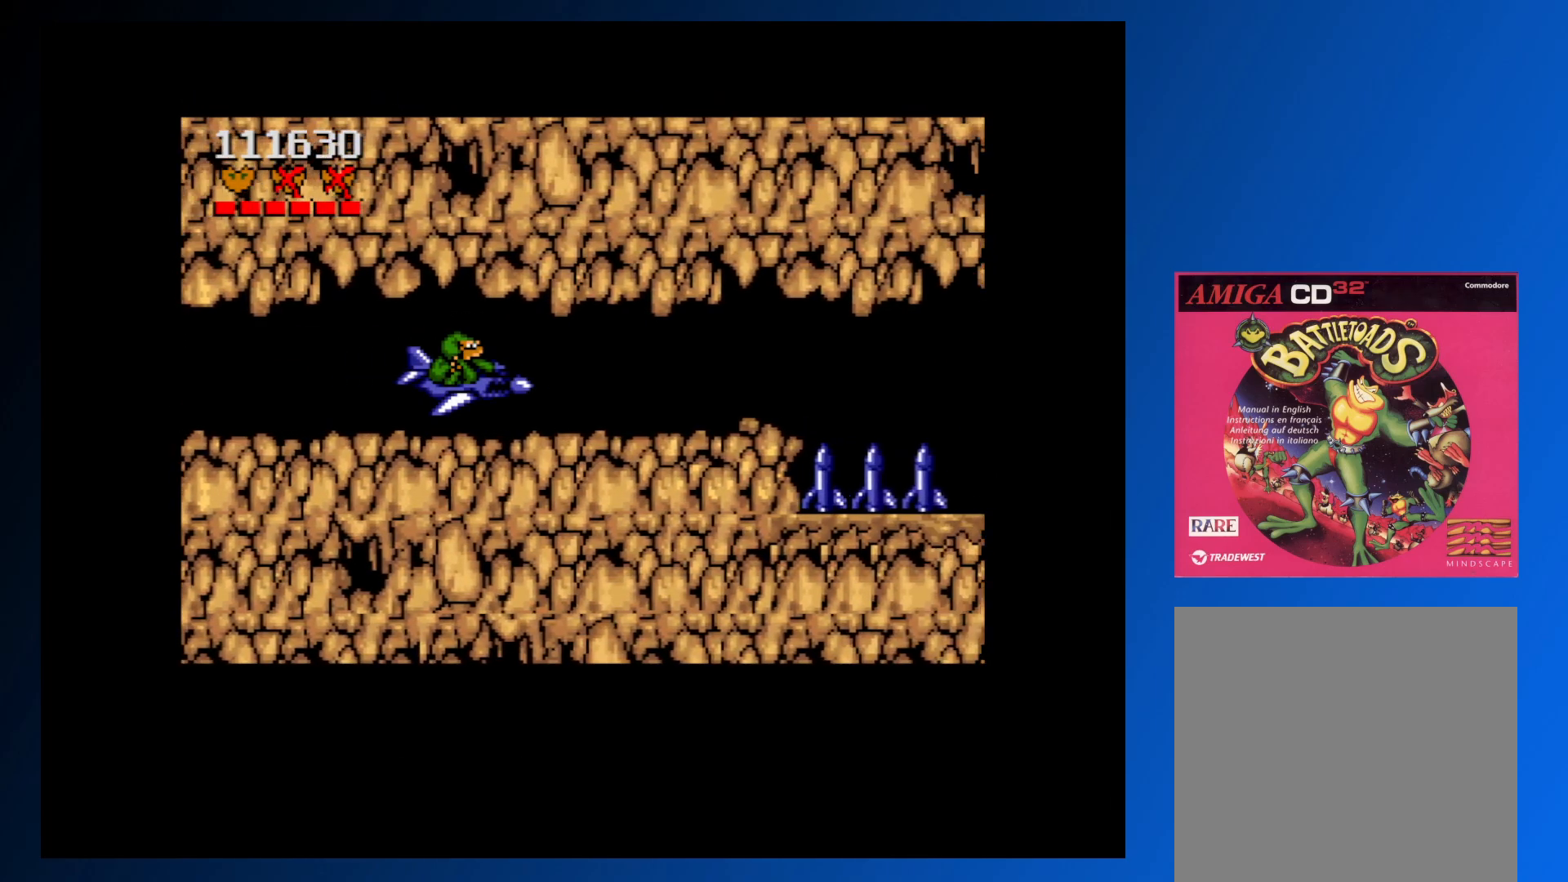
Gameplay with a controller (Xbox layout); each line is a JSON object with the inputs held at the frame after it. "events" lists button and stick changes between this image and that frame as [ms after this image, input, new state], when the widget could be followed in between. Not read: L3 R3 left_stick right_stick.
{"buttons": ["A", "DPAD_RIGHT"], "events": [[67, "A", "up"], [150, "A", "down"], [233, "A", "up"], [317, "A", "down"], [400, "A", "up"], [500, "A", "down"]]}
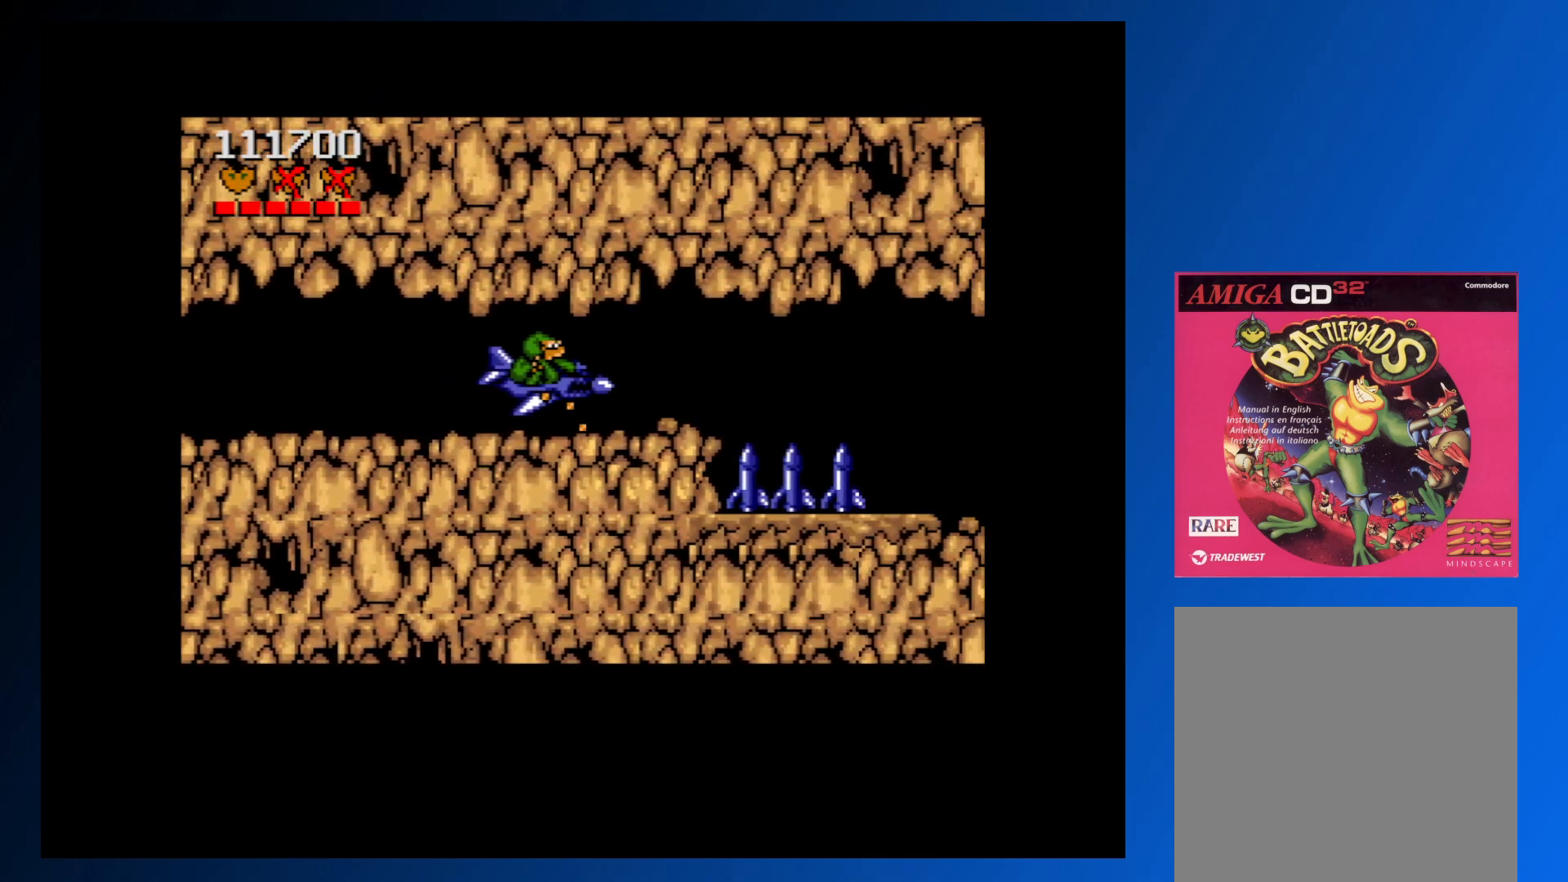
{"buttons": ["DPAD_RIGHT"], "events": [[100, "A", "up"], [167, "A", "down"], [183, "DPAD_UP", "down"], [267, "A", "up"], [350, "A", "down"], [367, "DPAD_UP", "up"], [417, "A", "up"]]}
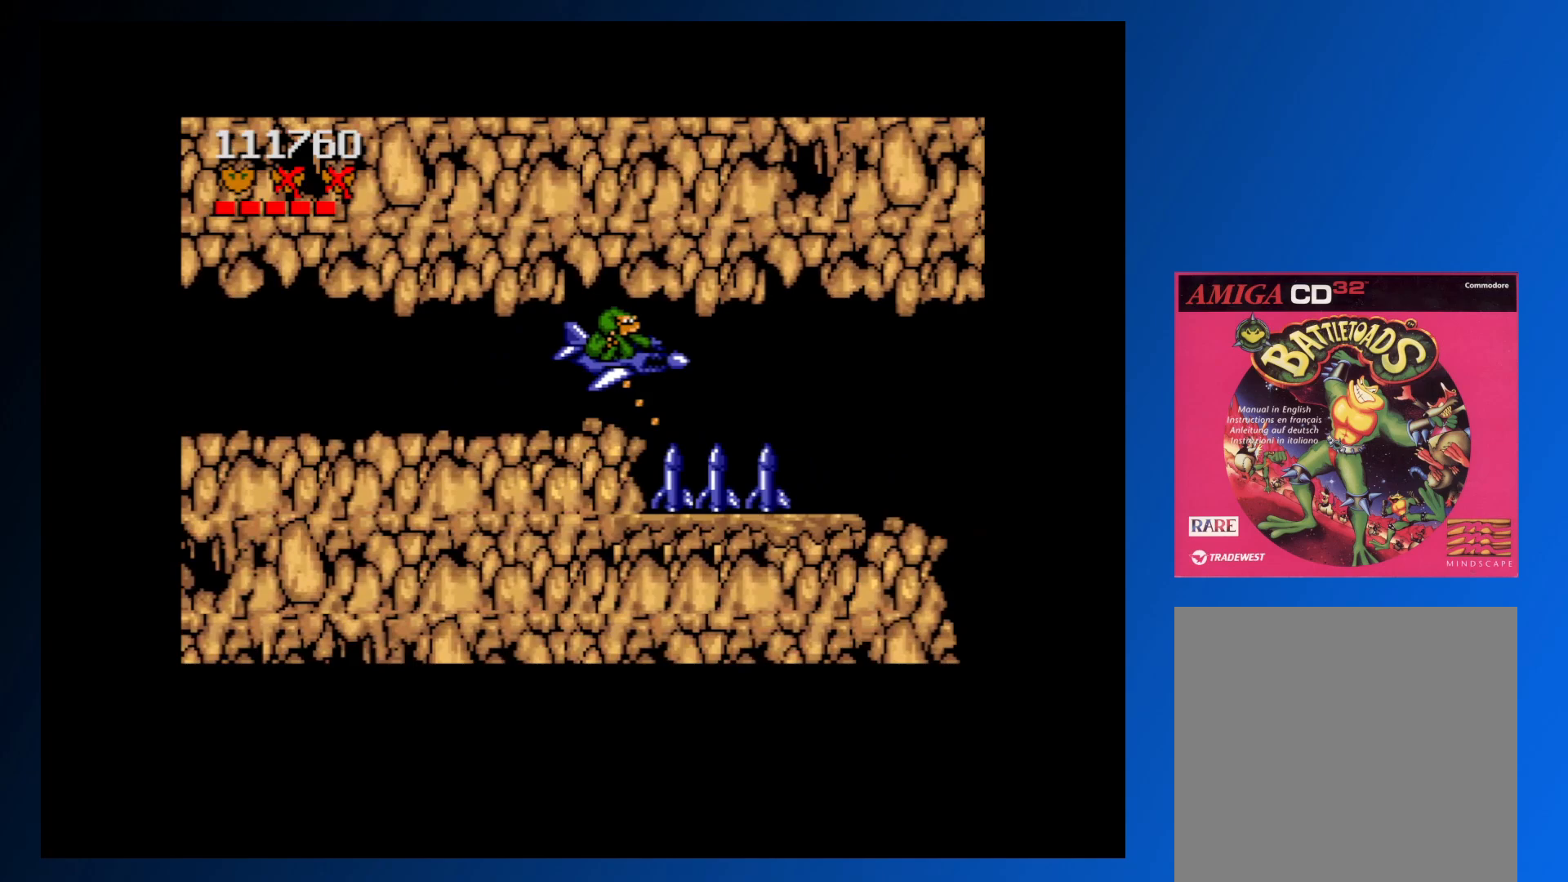
{"buttons": ["A", "DPAD_RIGHT"], "events": [[17, "A", "down"], [83, "A", "up"], [167, "A", "down"], [250, "A", "up"], [333, "A", "down"], [417, "A", "up"], [483, "A", "down"]]}
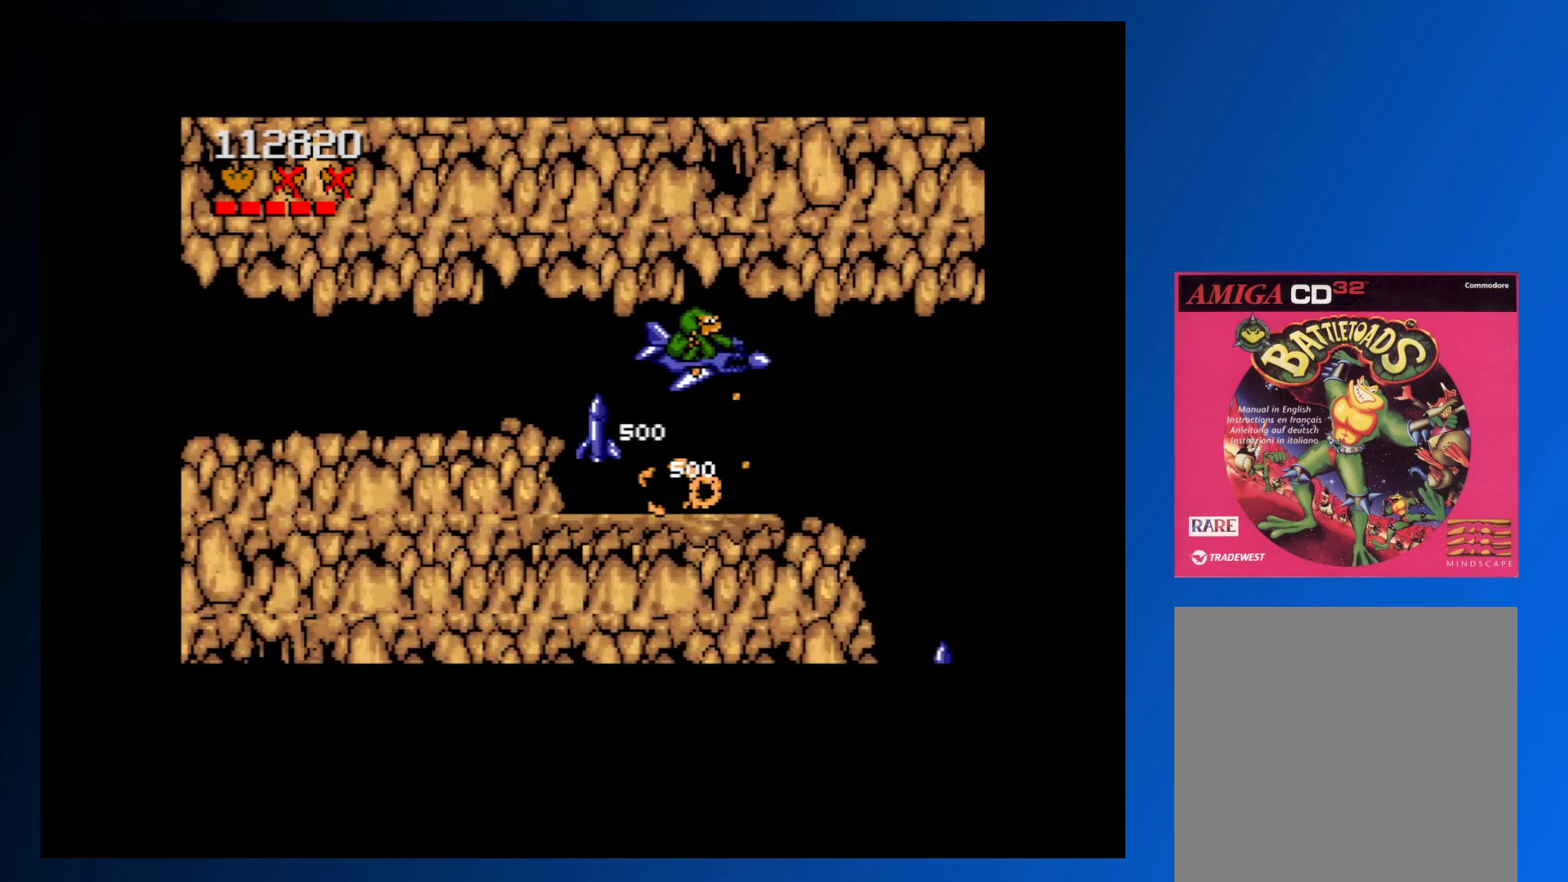
{"buttons": ["A", "DPAD_DOWN", "DPAD_LEFT"], "events": [[83, "A", "up"], [150, "A", "down"], [233, "A", "up"], [300, "DPAD_RIGHT", "up"], [350, "DPAD_DOWN", "down"], [350, "DPAD_LEFT", "down"], [383, "A", "down"], [433, "A", "up"], [483, "A", "down"]]}
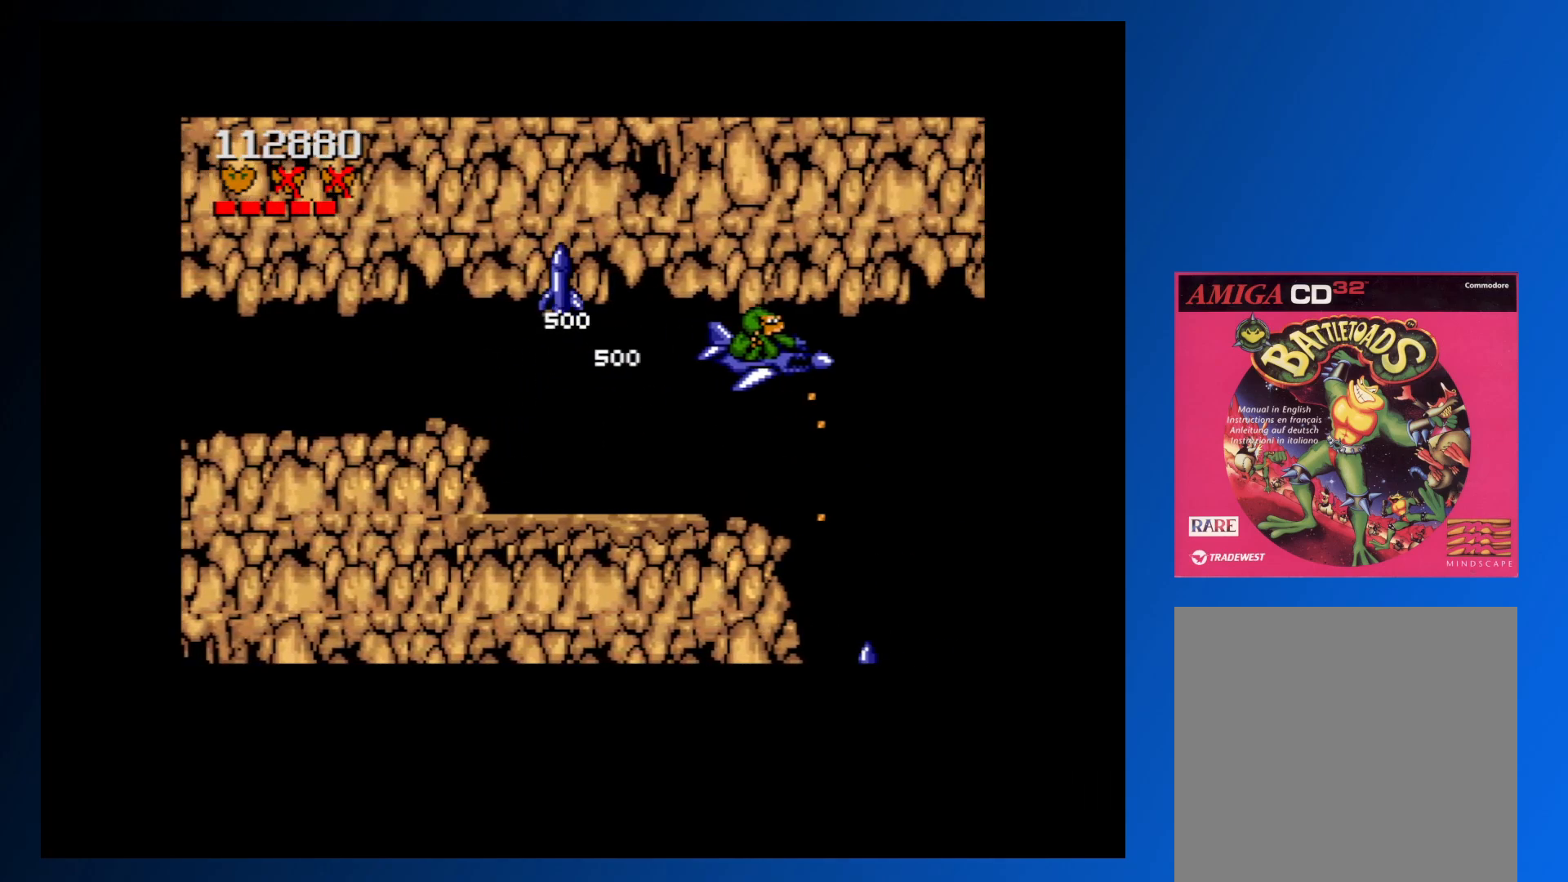
{"buttons": ["A", "DPAD_UP", "DPAD_RIGHT"]}
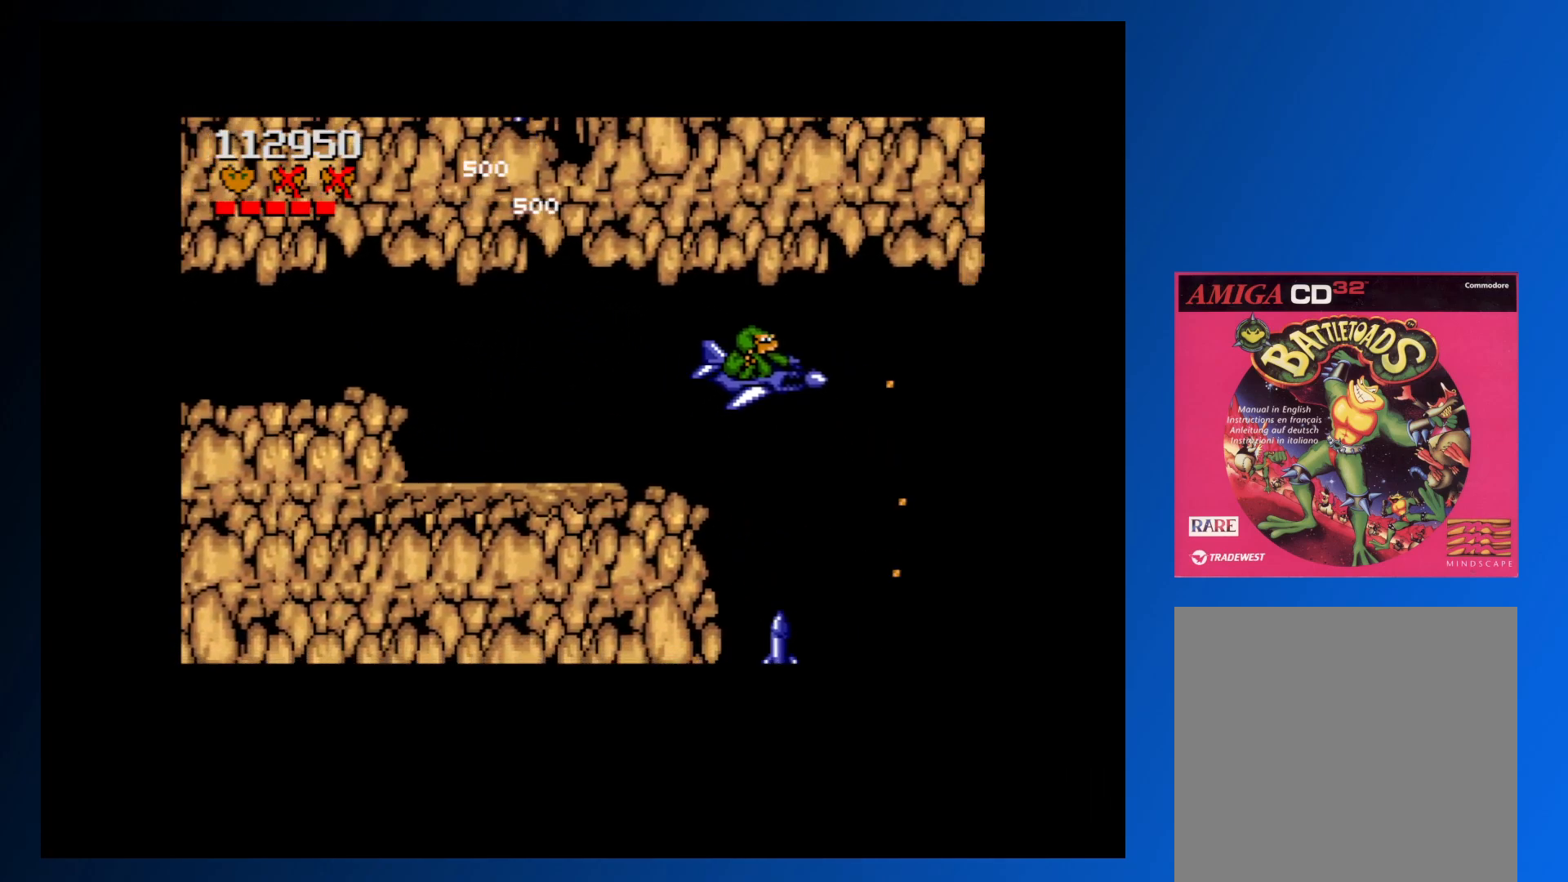
{"buttons": ["A", "DPAD_RIGHT"], "events": [[67, "A", "up"], [117, "DPAD_UP", "up"], [133, "A", "down"], [133, "DPAD_DOWN", "down"], [200, "DPAD_RIGHT", "up"], [217, "A", "up"], [283, "A", "down"], [367, "A", "up"], [383, "DPAD_RIGHT", "down"], [450, "A", "down"], [450, "DPAD_DOWN", "up"]]}
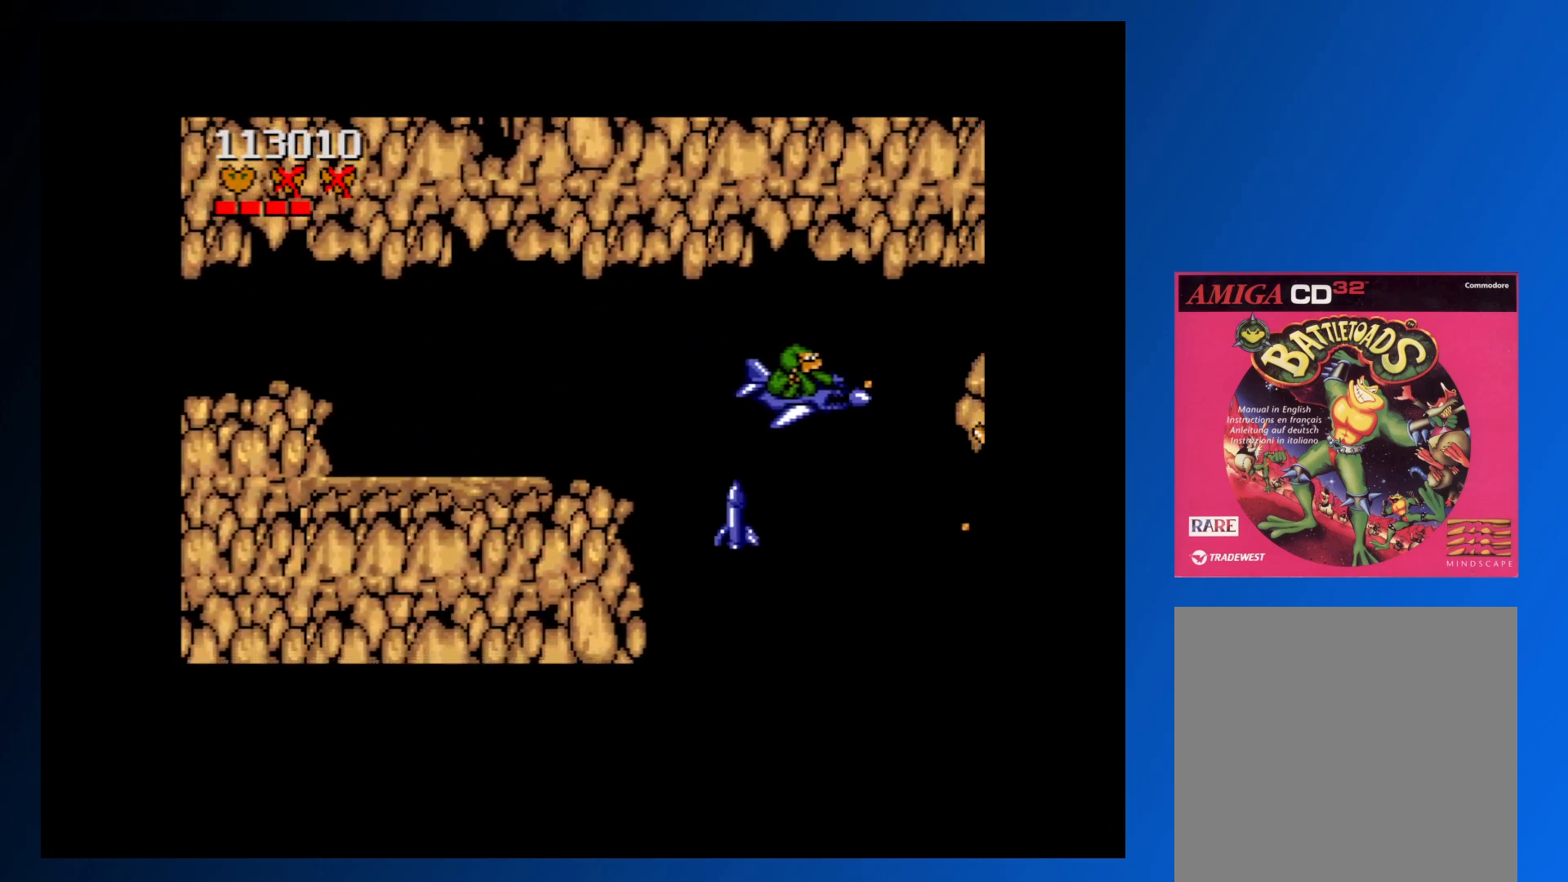
{"buttons": ["DPAD_DOWN", "DPAD_LEFT"], "events": [[33, "A", "up"], [50, "DPAD_DOWN", "down"], [67, "DPAD_RIGHT", "up"], [100, "A", "down"], [133, "DPAD_LEFT", "down"], [183, "A", "up"], [200, "DPAD_DOWN", "up"], [267, "A", "down"], [267, "DPAD_LEFT", "up"], [333, "DPAD_DOWN", "down"], [367, "A", "up"], [417, "A", "down"], [467, "DPAD_LEFT", "down"], [500, "A", "up"]]}
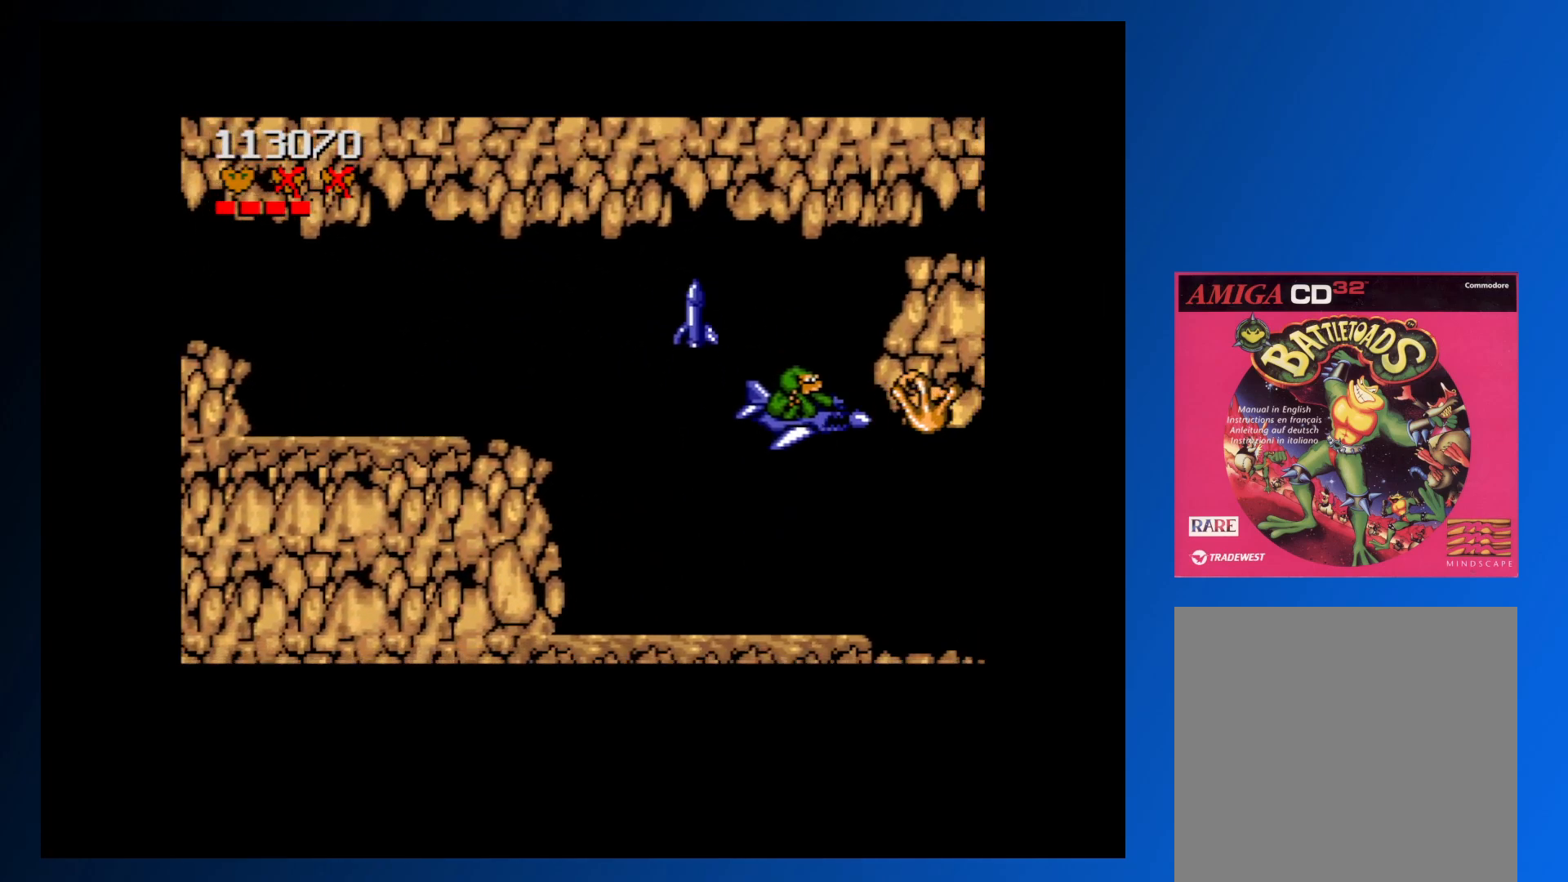
{"buttons": ["DPAD_LEFT"], "events": [[67, "A", "down"], [67, "DPAD_DOWN", "up"], [167, "A", "up"], [233, "A", "down"], [317, "A", "up"], [400, "A", "down"], [483, "A", "up"]]}
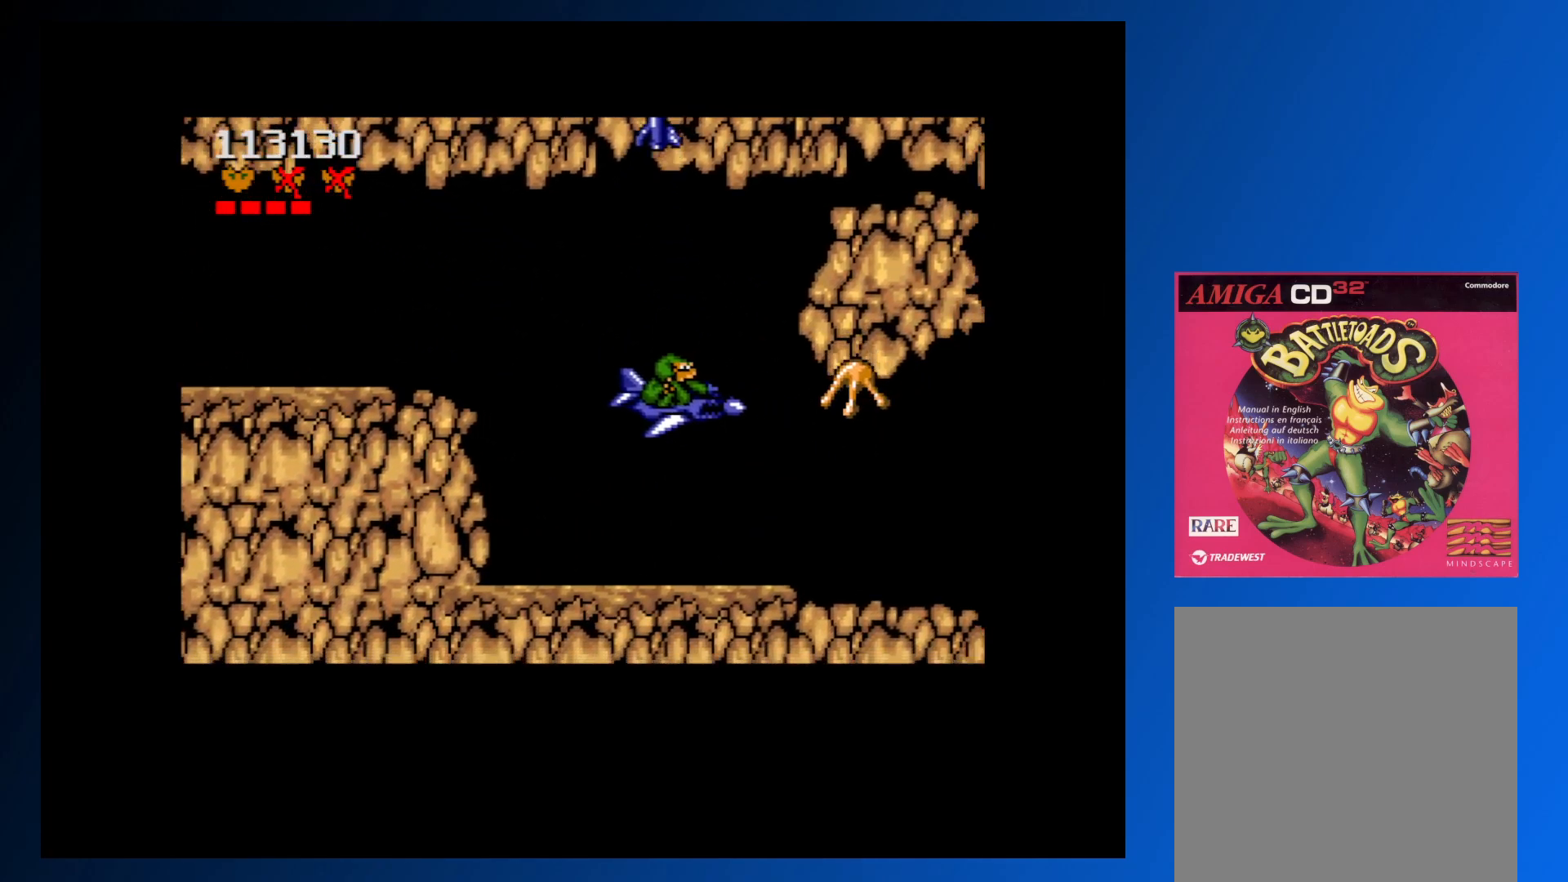
{"buttons": ["DPAD_LEFT"], "events": [[67, "A", "down"], [83, "DPAD_LEFT", "up"], [150, "DPAD_DOWN", "down"], [167, "A", "up"], [233, "A", "down"], [317, "A", "up"], [333, "DPAD_LEFT", "down"], [383, "A", "down"], [433, "DPAD_DOWN", "up"], [483, "A", "up"]]}
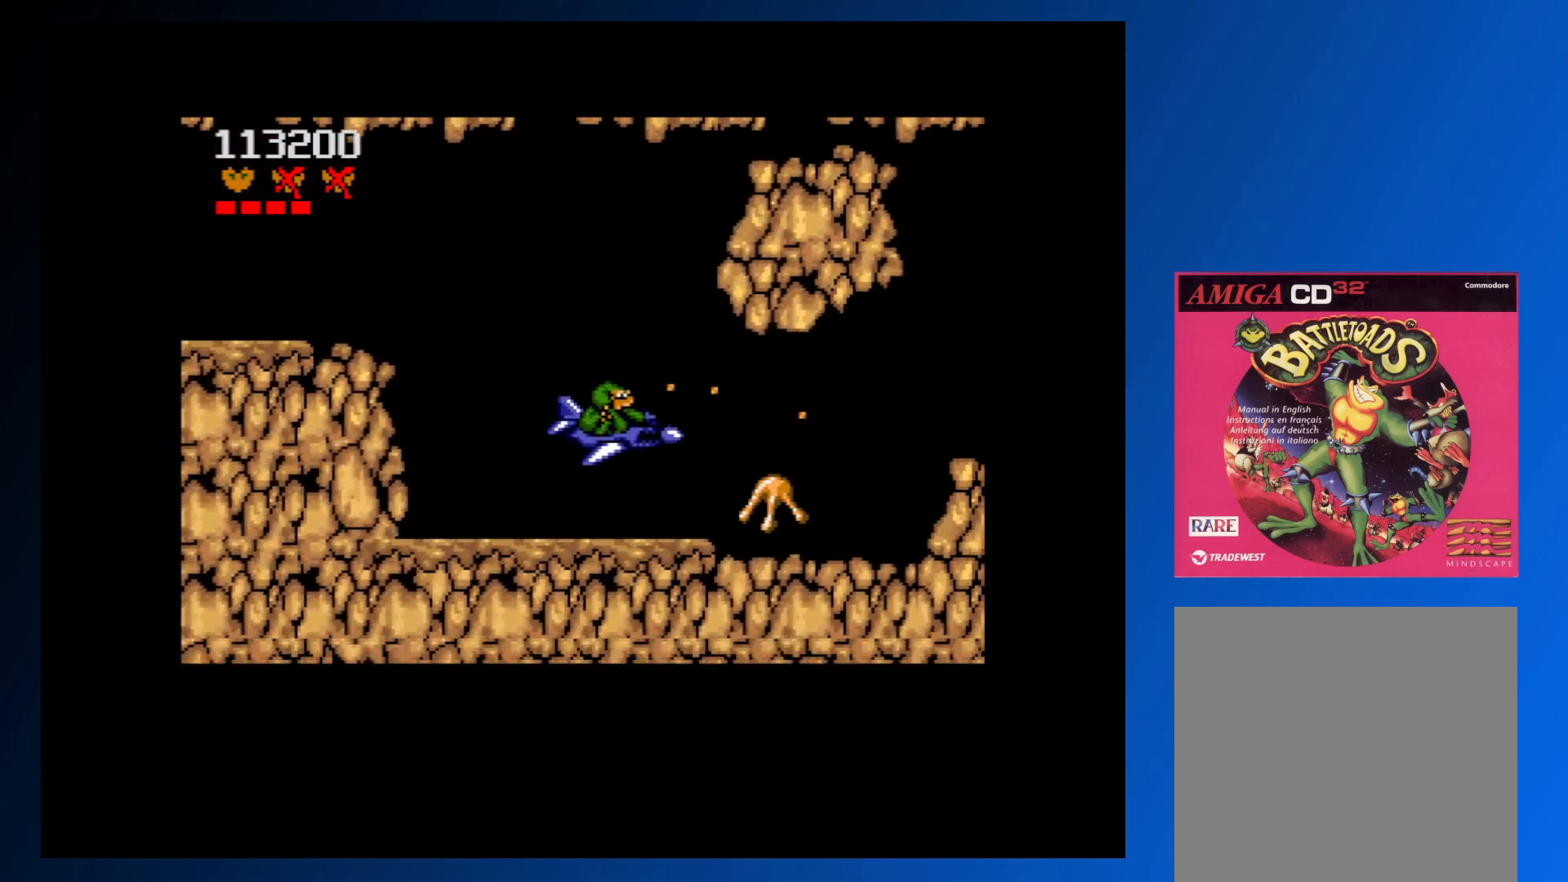
{"buttons": ["DPAD_RIGHT"], "events": [[50, "A", "down"], [150, "A", "up"], [217, "A", "down"], [317, "A", "up"], [383, "DPAD_LEFT", "up"], [400, "A", "down"], [483, "A", "up"], [500, "DPAD_RIGHT", "down"]]}
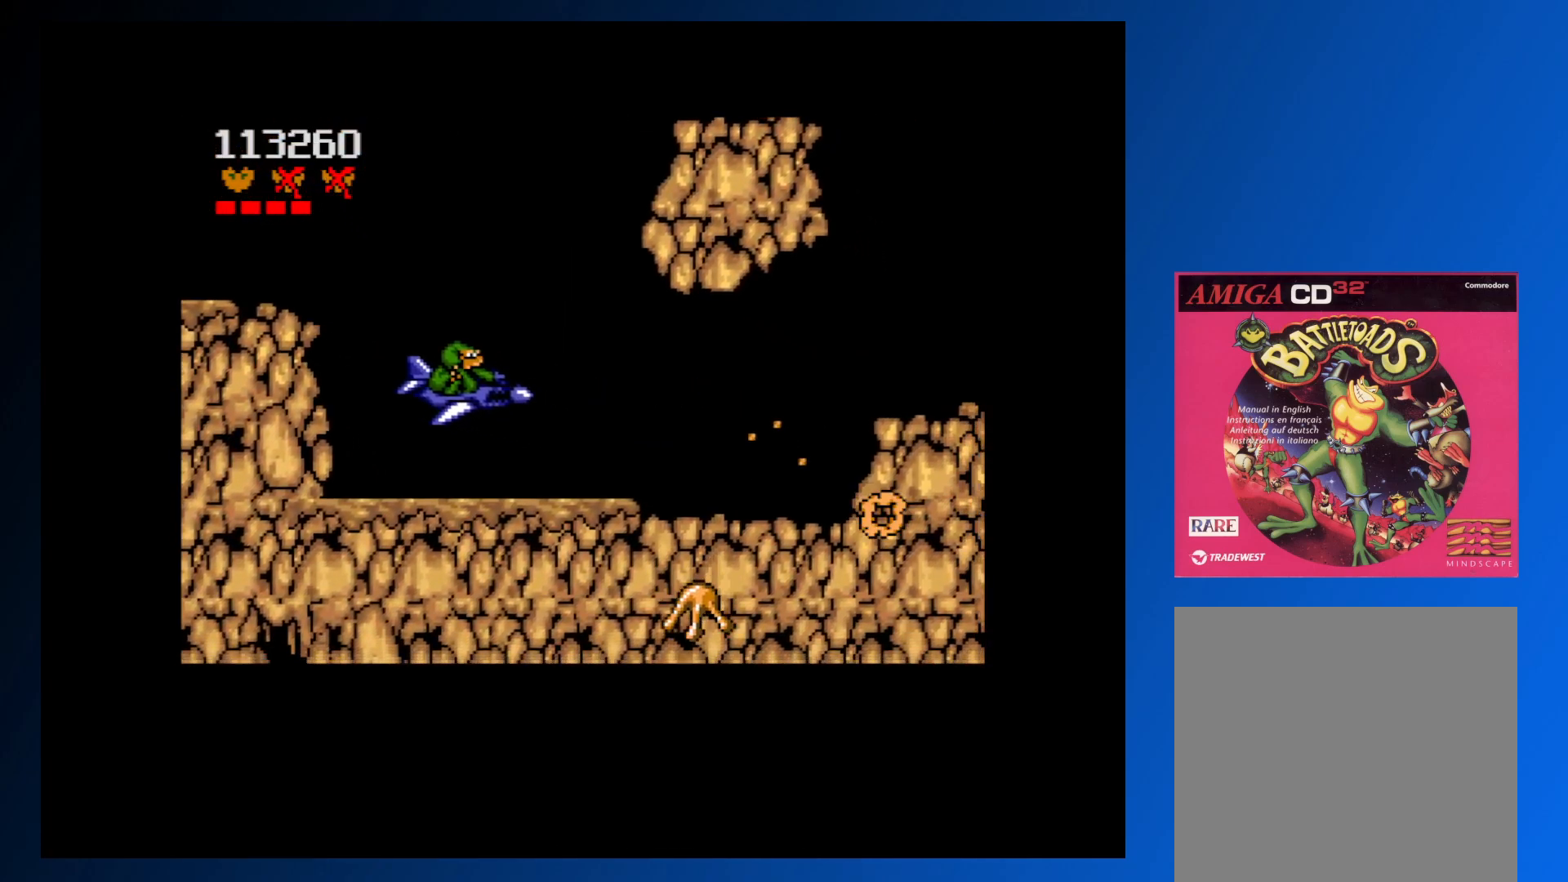
{"buttons": ["DPAD_DOWN", "DPAD_RIGHT"], "events": [[67, "A", "down"], [150, "A", "up"], [217, "A", "down"], [283, "A", "up"], [367, "A", "down"], [383, "DPAD_DOWN", "down"], [450, "A", "up"]]}
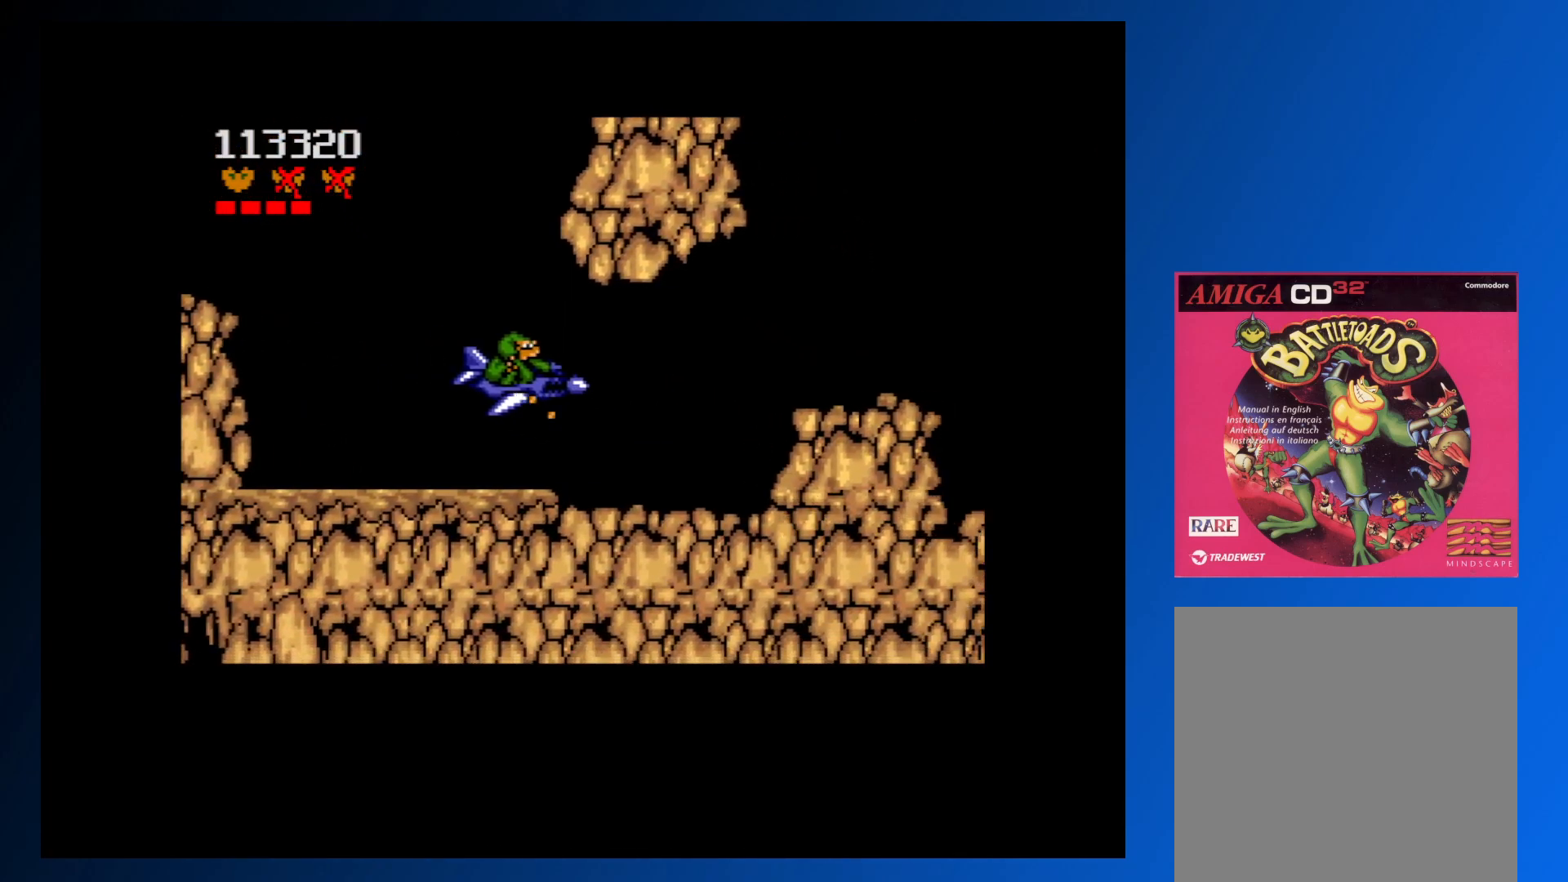
{"buttons": [], "events": [[17, "DPAD_DOWN", "up"], [50, "A", "down"], [50, "DPAD_UP", "down"], [133, "A", "up"], [150, "DPAD_UP", "up"], [167, "DPAD_RIGHT", "up"], [183, "A", "down"], [283, "A", "up"], [350, "A", "down"], [450, "A", "up"]]}
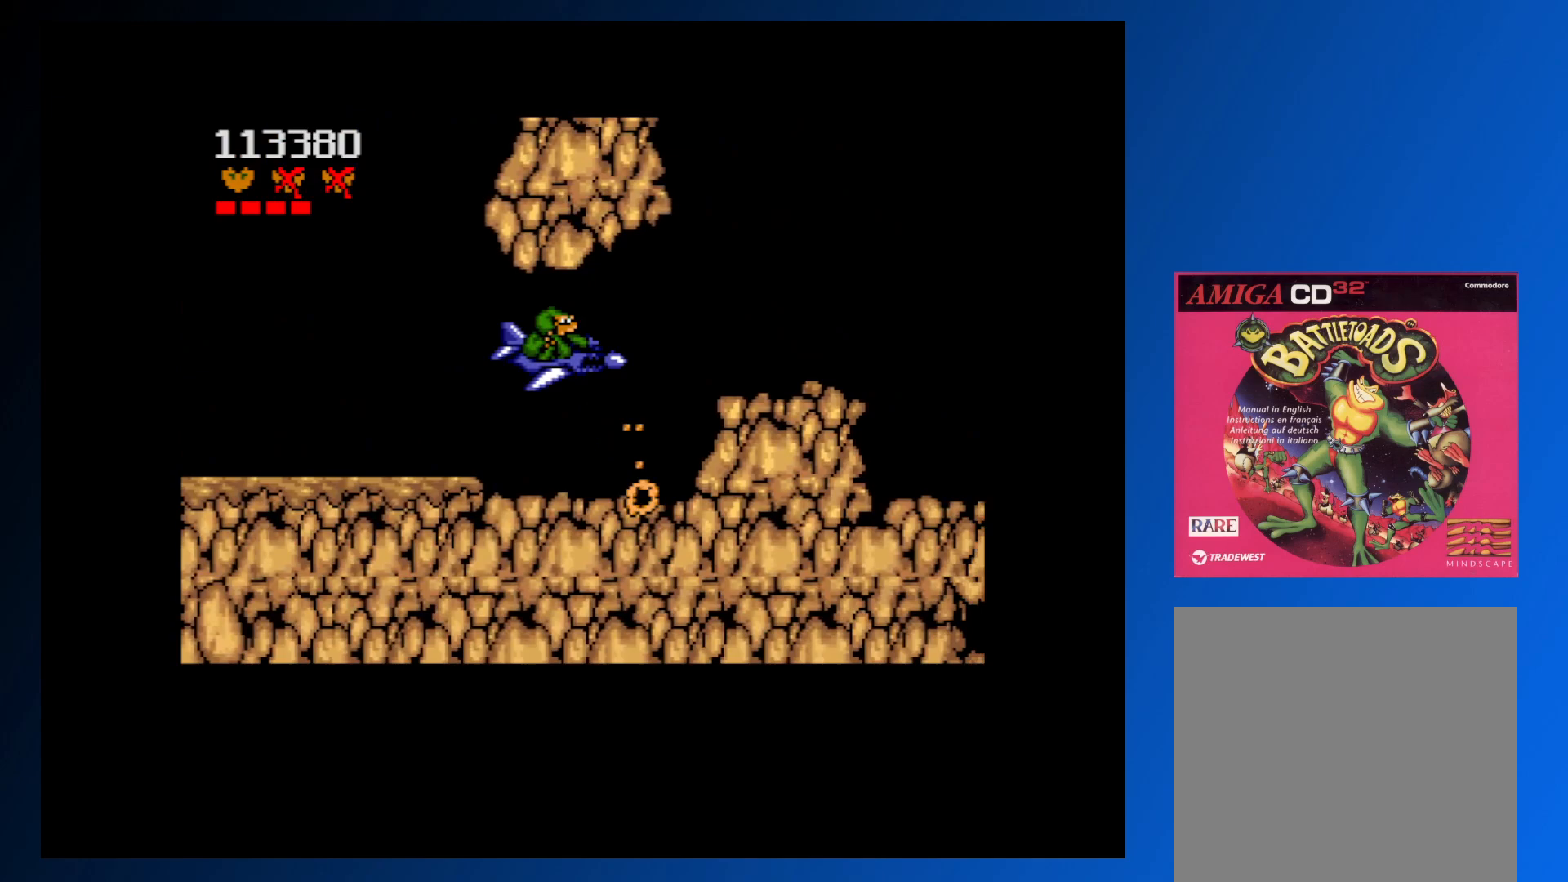
{"buttons": ["DPAD_UP"], "events": [[17, "A", "down"], [167, "DPAD_UP", "down"], [183, "DPAD_RIGHT", "down"], [333, "DPAD_UP", "up"], [367, "DPAD_RIGHT", "up"], [483, "DPAD_UP", "down"], [500, "A", "up"]]}
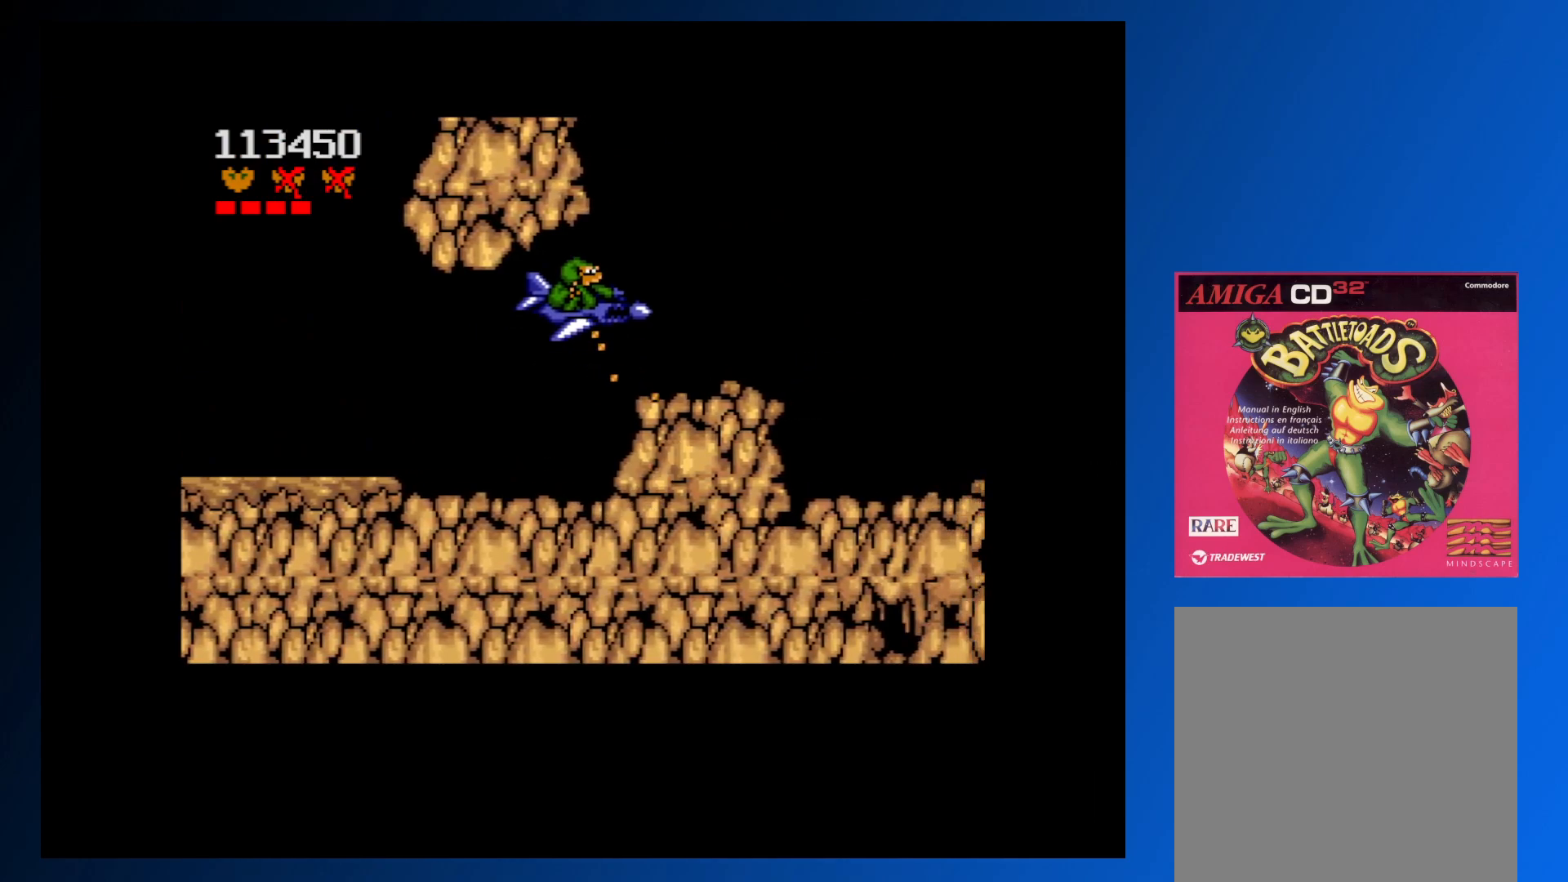
{"buttons": ["A"], "events": [[67, "A", "down"], [133, "DPAD_UP", "up"]]}
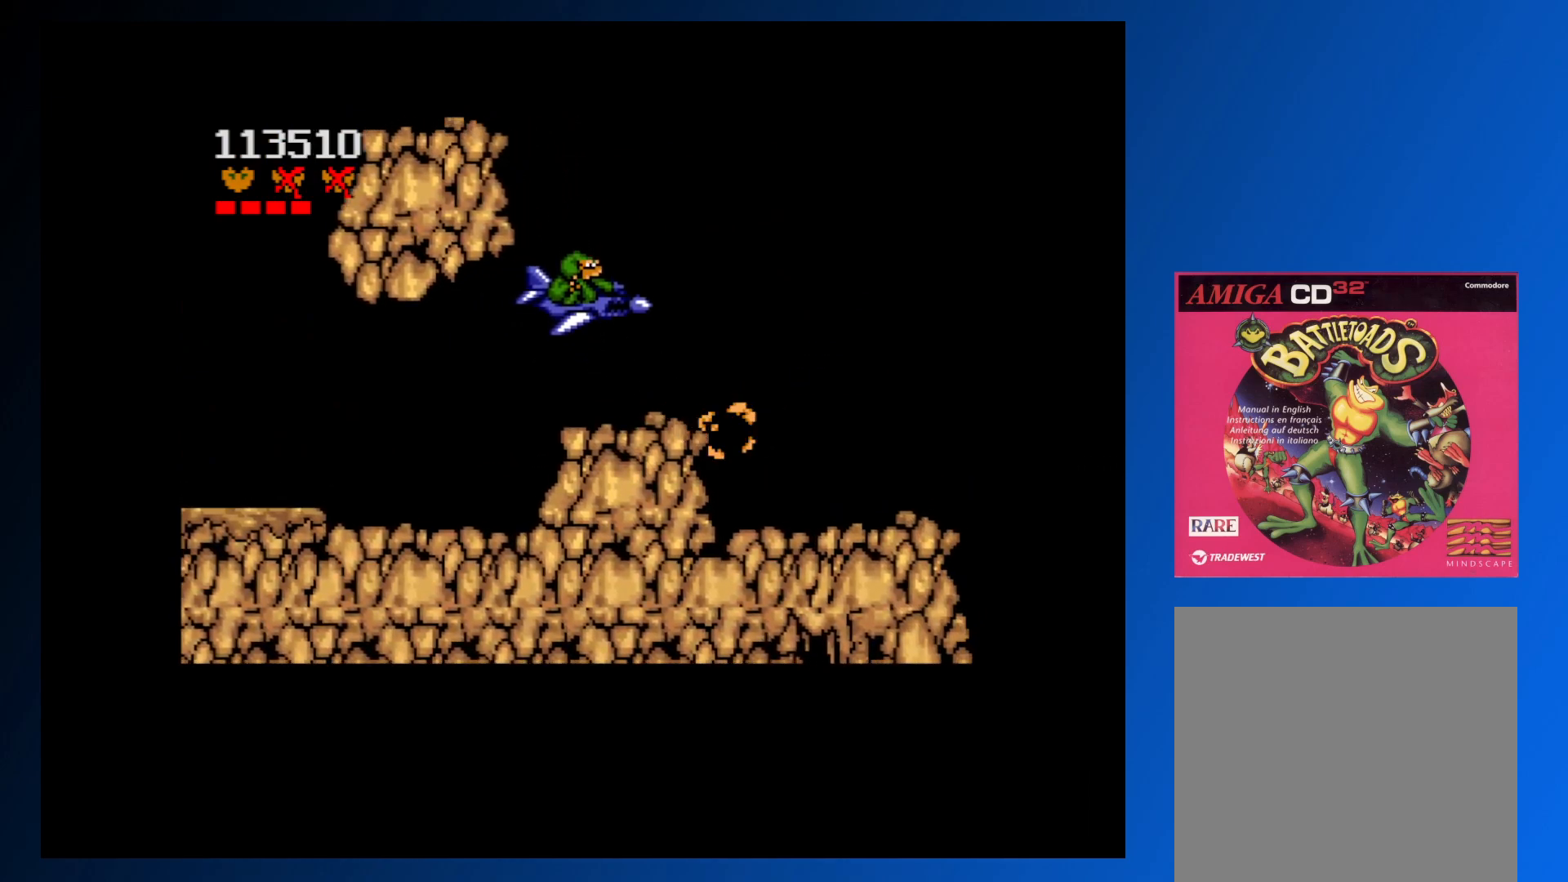
{"buttons": ["A", "DPAD_UP"], "events": [[350, "DPAD_UP", "down"]]}
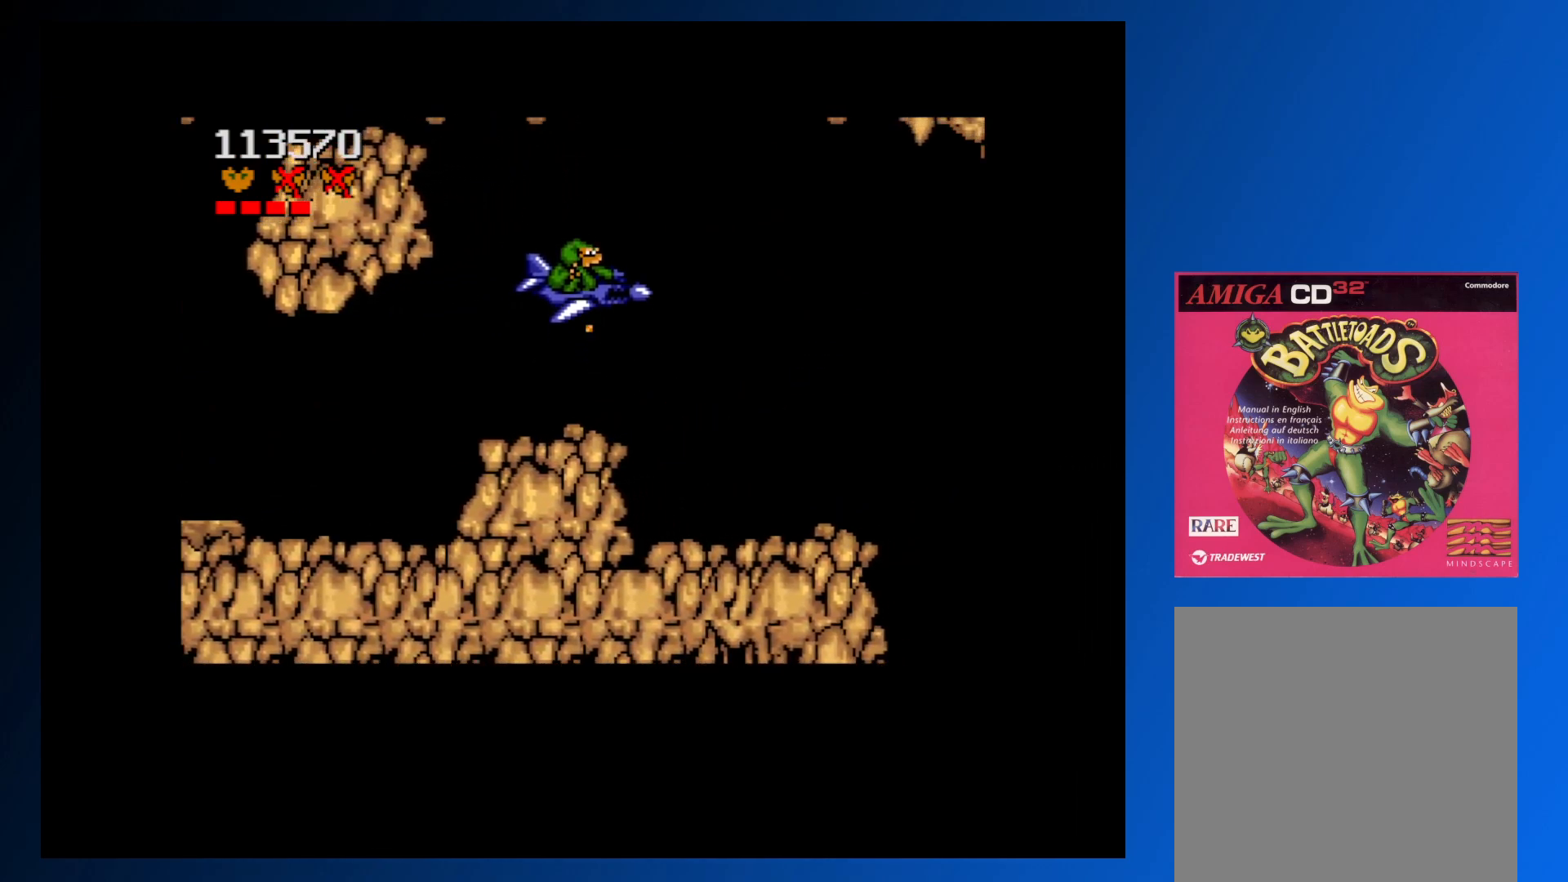
{"buttons": ["A", "DPAD_DOWN"], "events": [[33, "DPAD_UP", "up"], [450, "DPAD_DOWN", "down"]]}
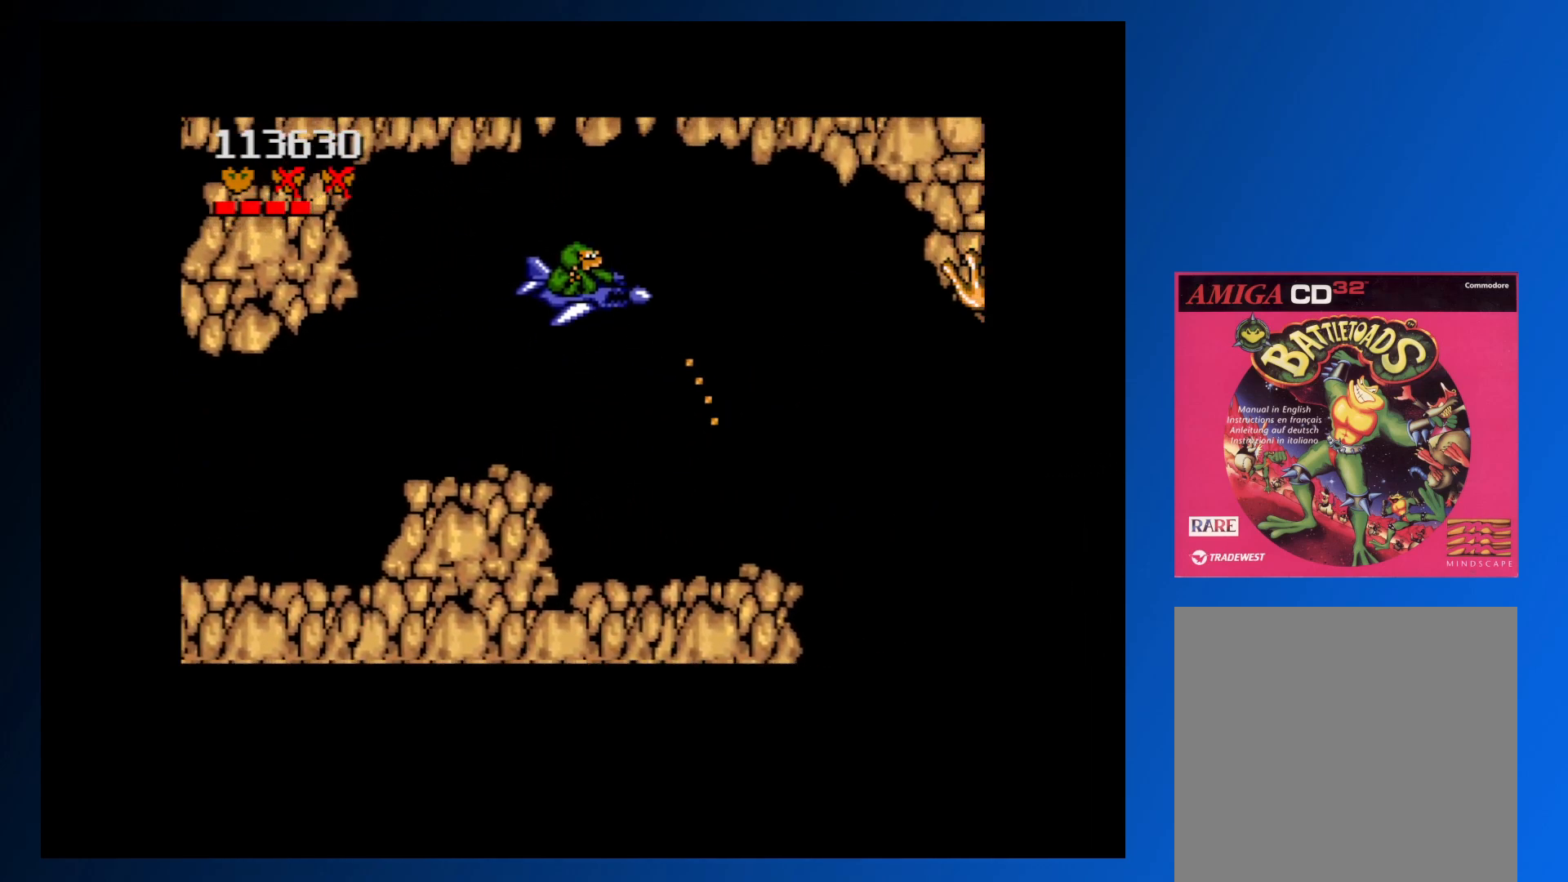
{"buttons": ["A", "DPAD_DOWN"], "events": [[283, "DPAD_DOWN", "up"], [433, "DPAD_DOWN", "down"]]}
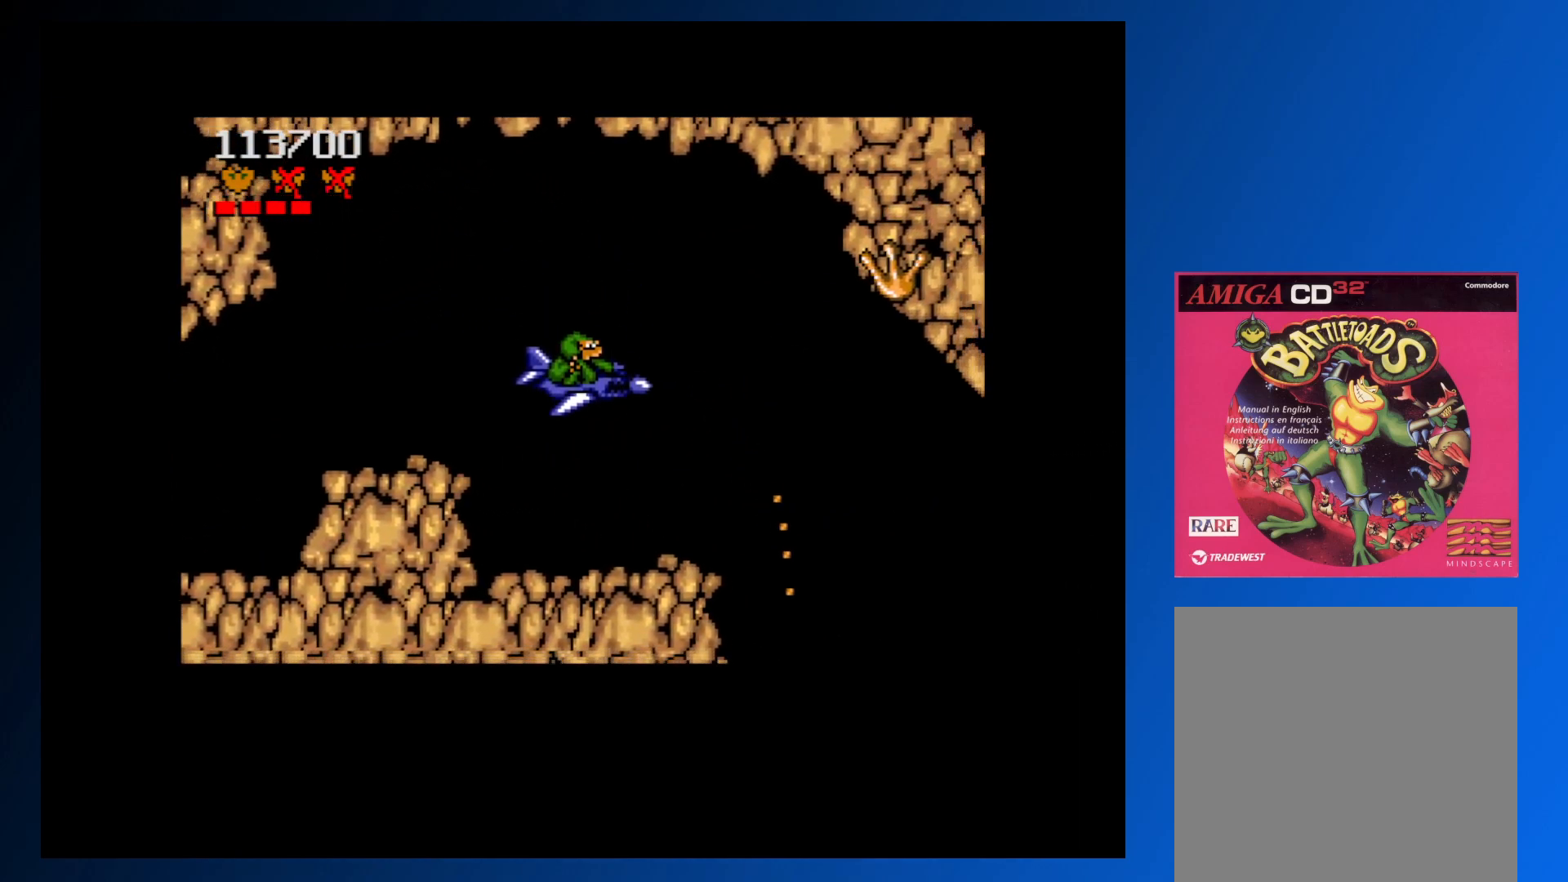
{"buttons": ["A"], "events": [[117, "DPAD_DOWN", "up"], [283, "DPAD_DOWN", "down"], [400, "DPAD_DOWN", "up"]]}
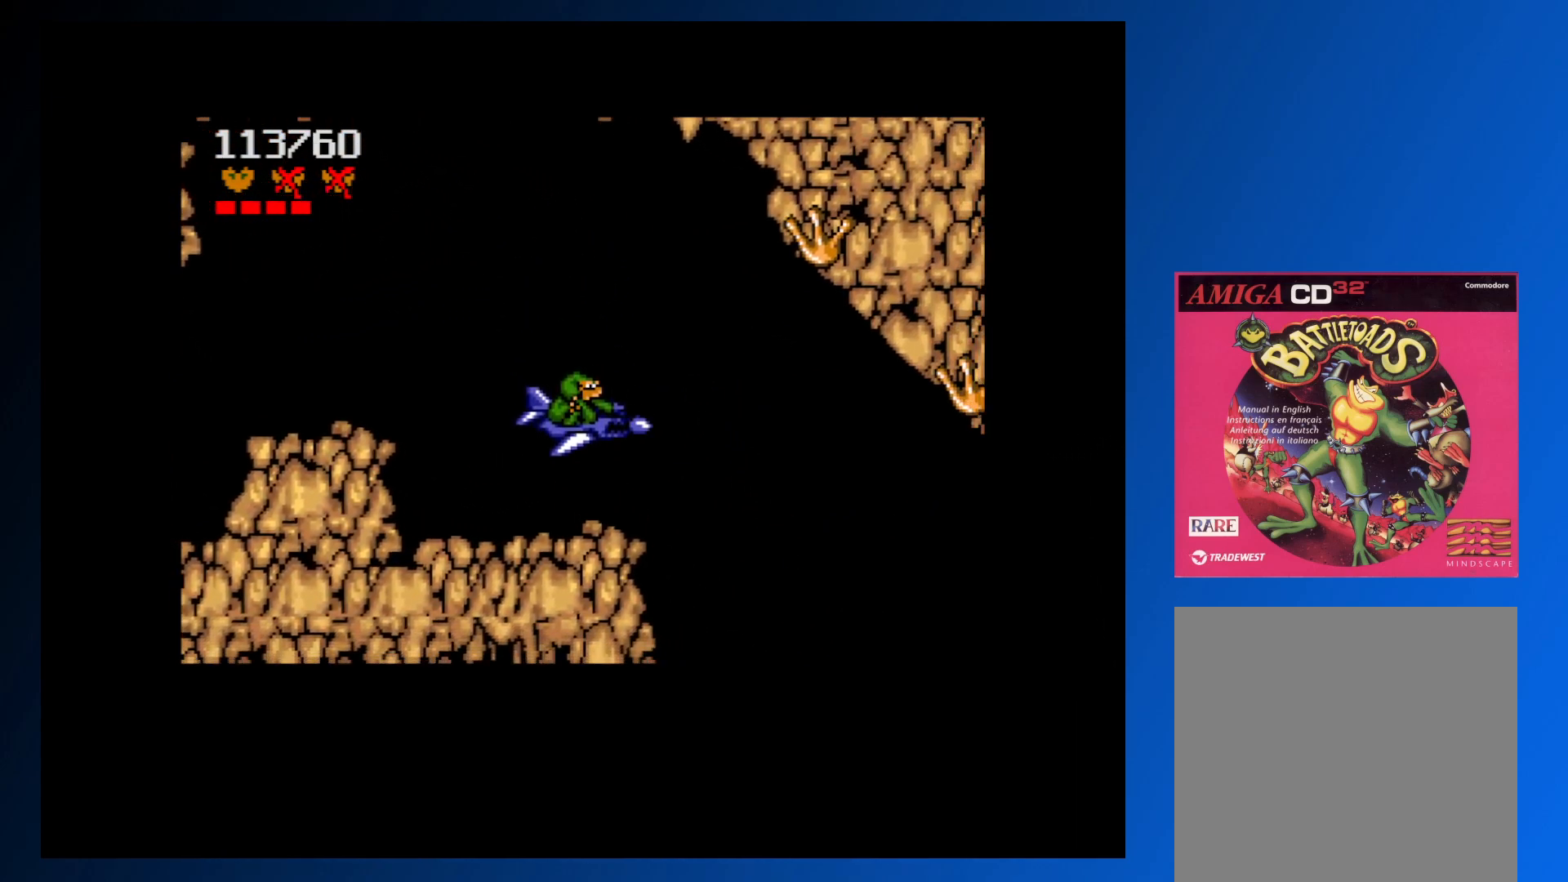
{"buttons": ["A", "DPAD_DOWN"], "events": [[233, "DPAD_RIGHT", "down"], [333, "DPAD_DOWN", "down"], [367, "A", "up"], [417, "A", "down"], [417, "DPAD_RIGHT", "up"]]}
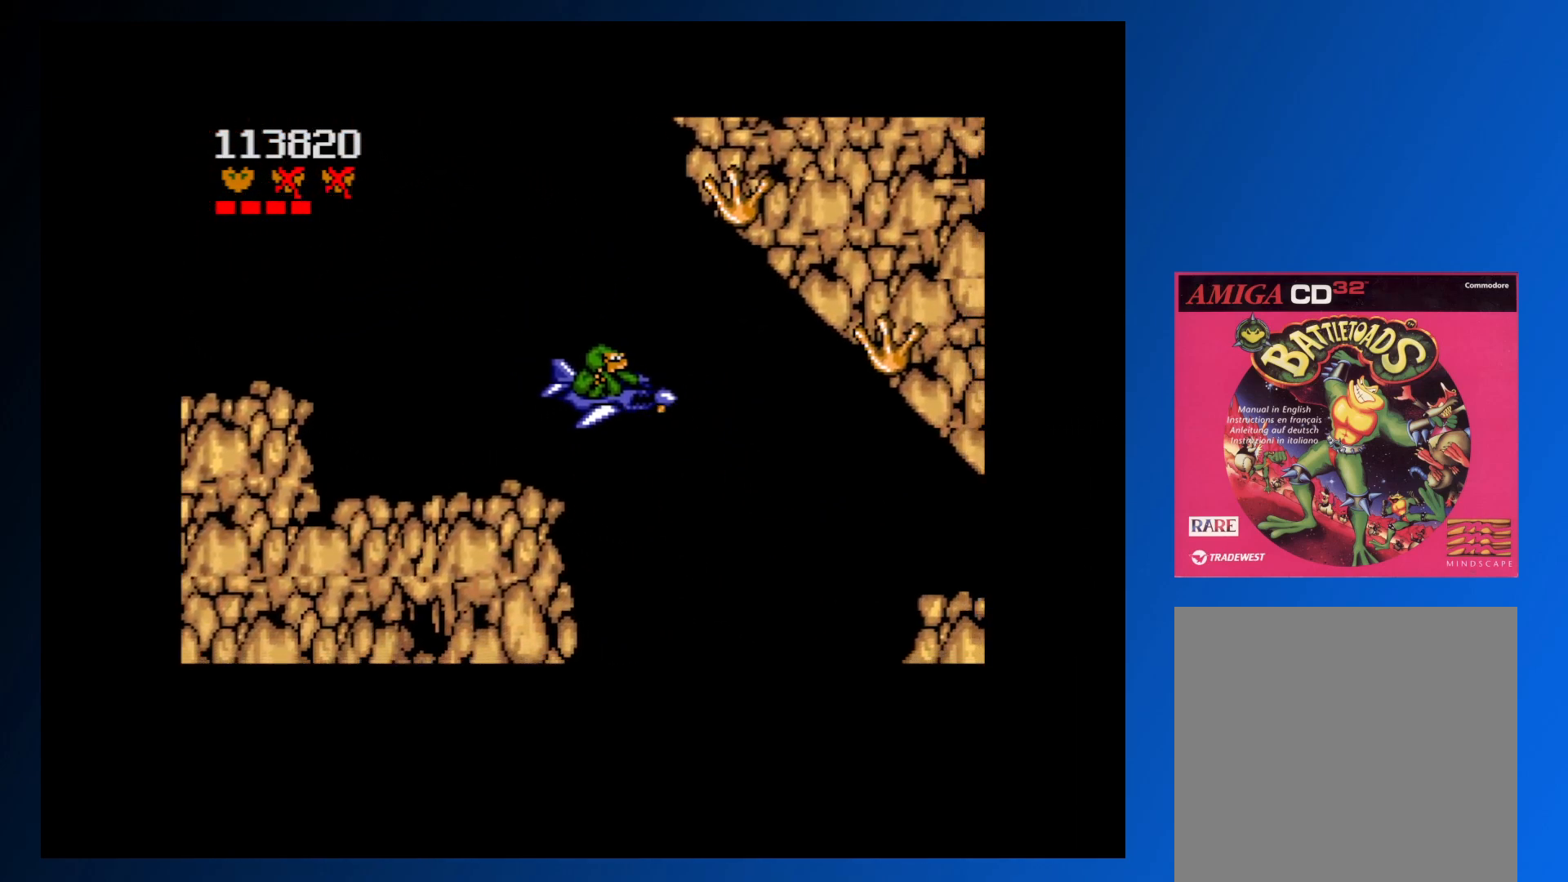
{"buttons": ["A", "DPAD_DOWN"], "events": [[17, "A", "up"], [33, "DPAD_DOWN", "up"], [83, "A", "down"], [183, "A", "up"], [200, "DPAD_DOWN", "down"], [233, "A", "down"], [367, "DPAD_DOWN", "up"], [400, "DPAD_DOWN", "down"]]}
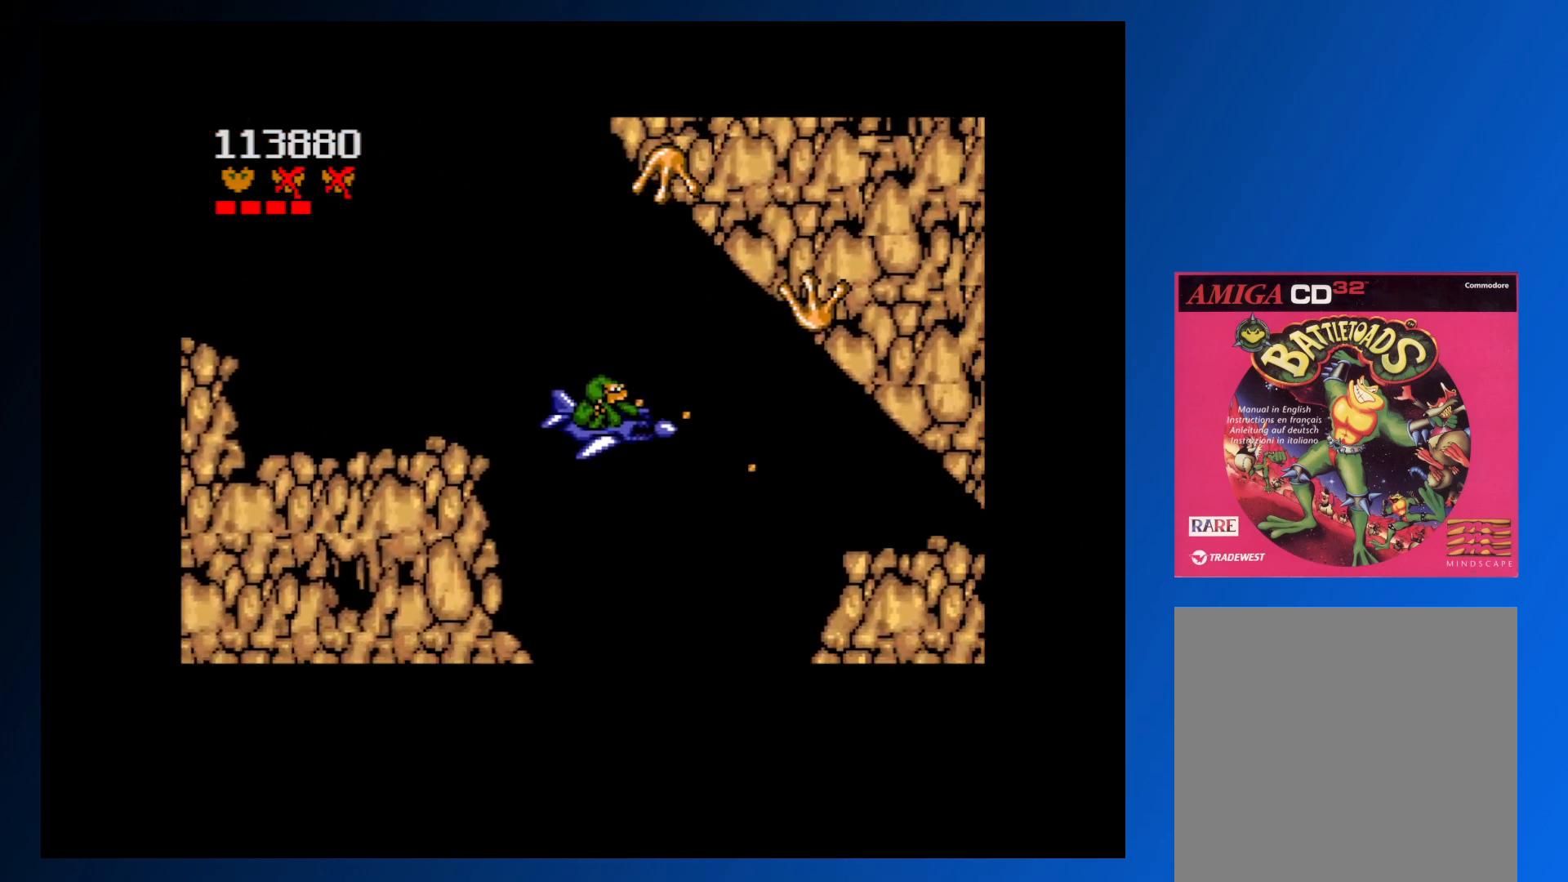
{"buttons": ["A", "DPAD_LEFT"], "events": [[83, "DPAD_LEFT", "down"], [150, "A", "up"], [150, "DPAD_DOWN", "up"], [233, "A", "down"], [400, "A", "up"], [483, "A", "down"]]}